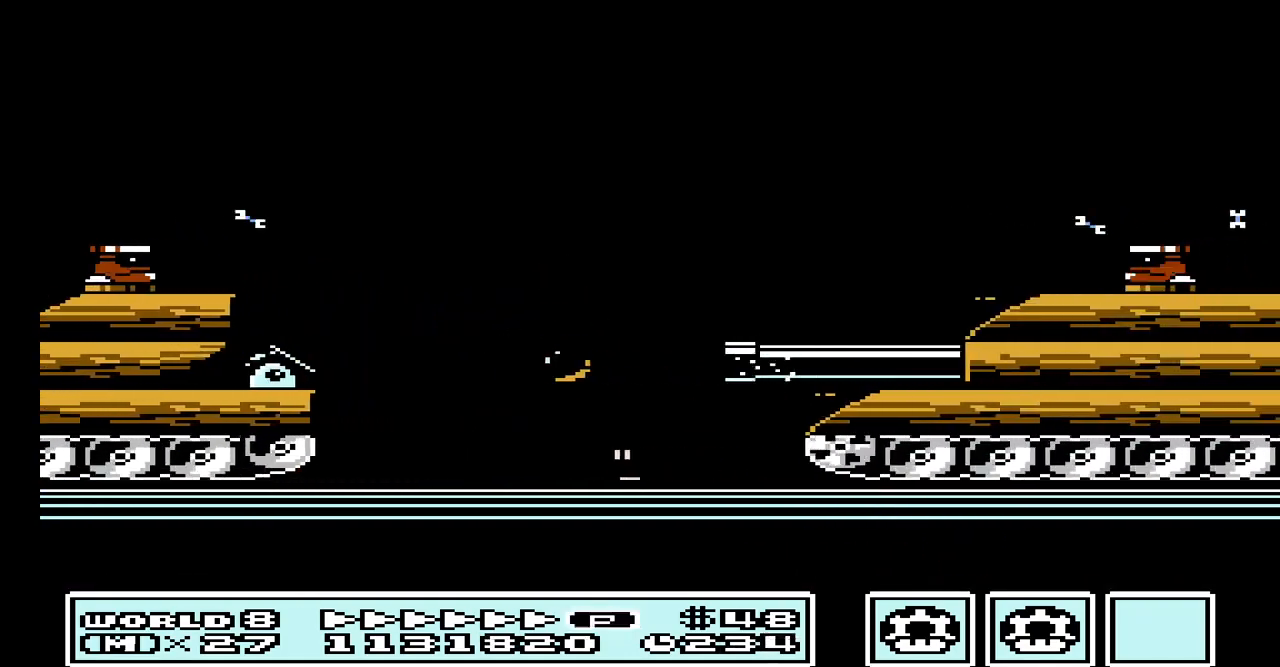
Gameplay with a controller (Nintendo layout); each line is a JSON object with the inputs held at the frame after it. "events" lists button and stick changes between this image and that frame as [ms after this image, input, new state], when the widget could be followed in between. Not read: L3 R3.
{"buttons": [], "events": [[167, "A", "up"]]}
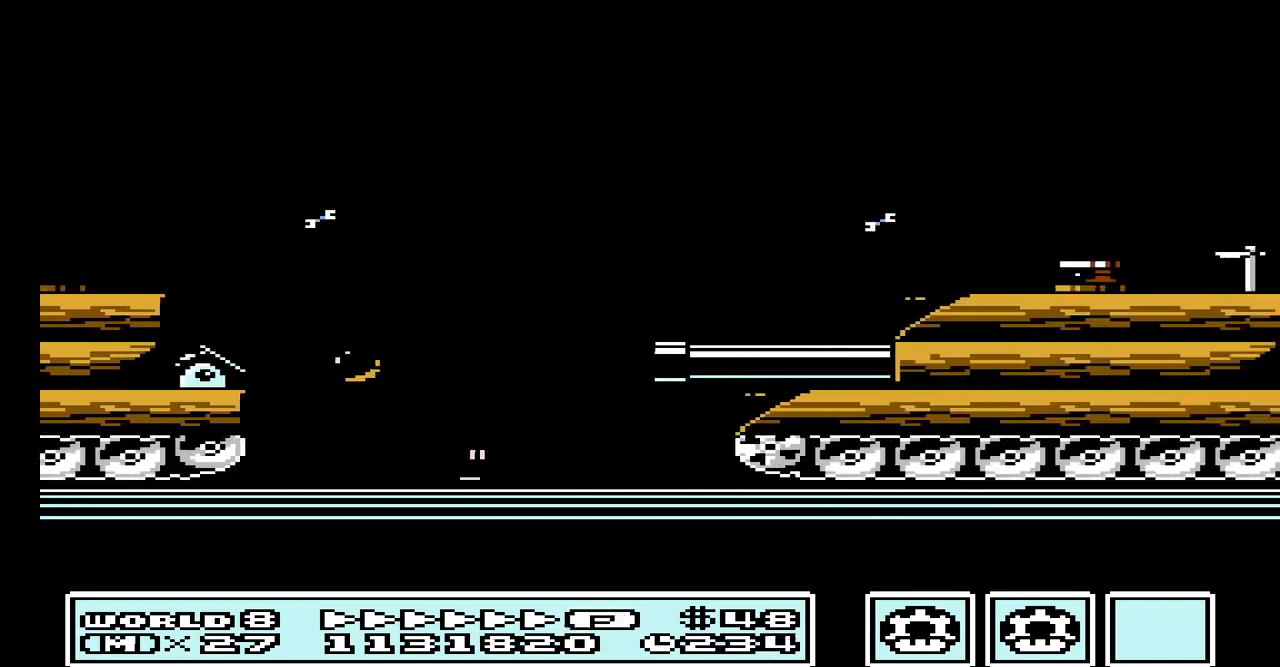
{"buttons": [], "events": [[67, "A", "down"], [200, "A", "up"], [333, "A", "down"], [467, "A", "up"]]}
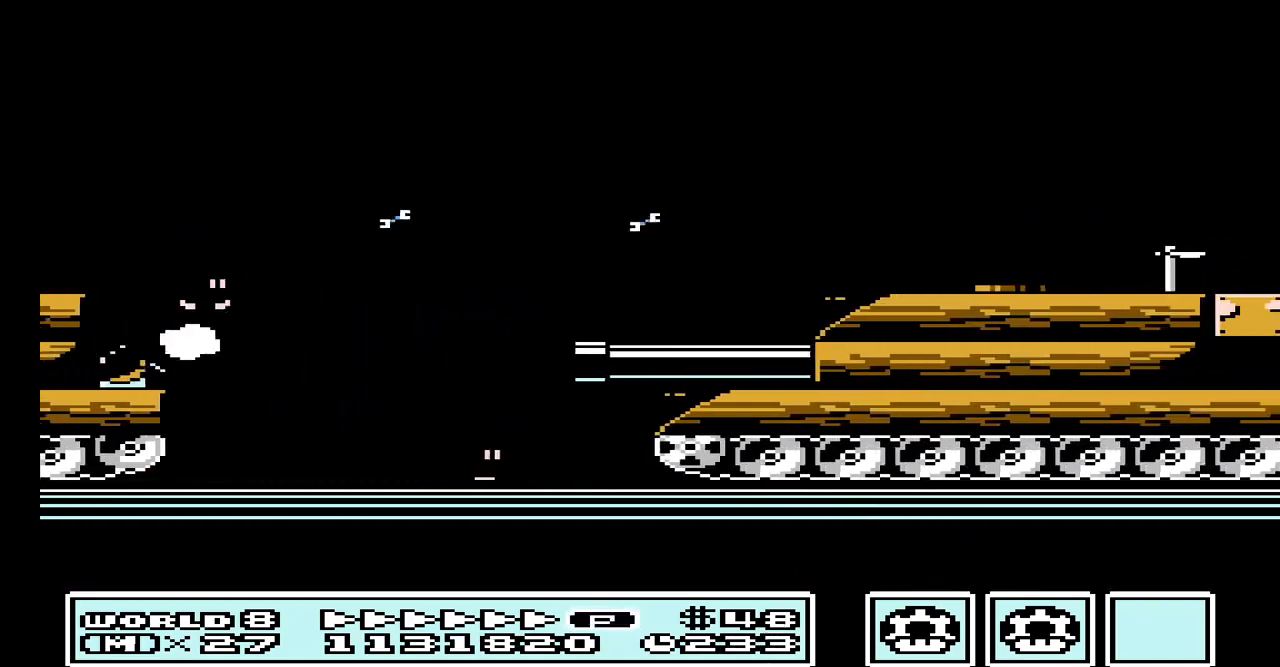
{"buttons": [], "events": [[100, "A", "down"], [200, "A", "up"], [333, "A", "down"], [467, "A", "up"]]}
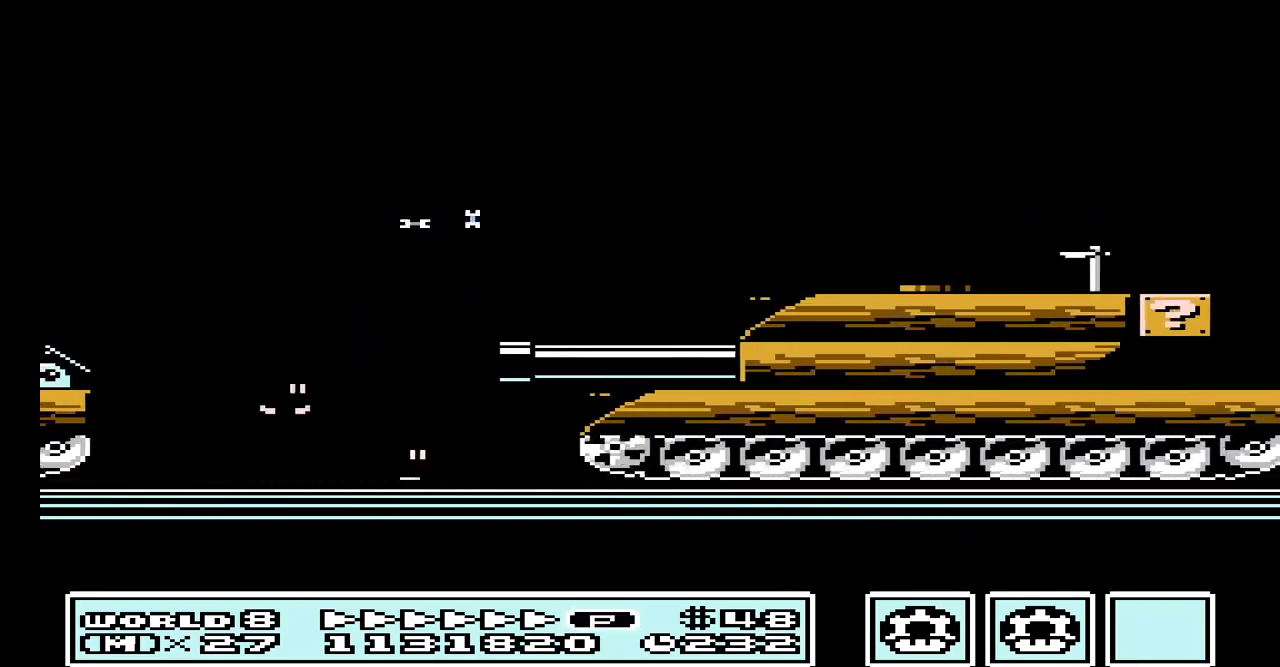
{"buttons": ["A"], "events": [[100, "A", "down"], [267, "A", "up"], [467, "A", "down"]]}
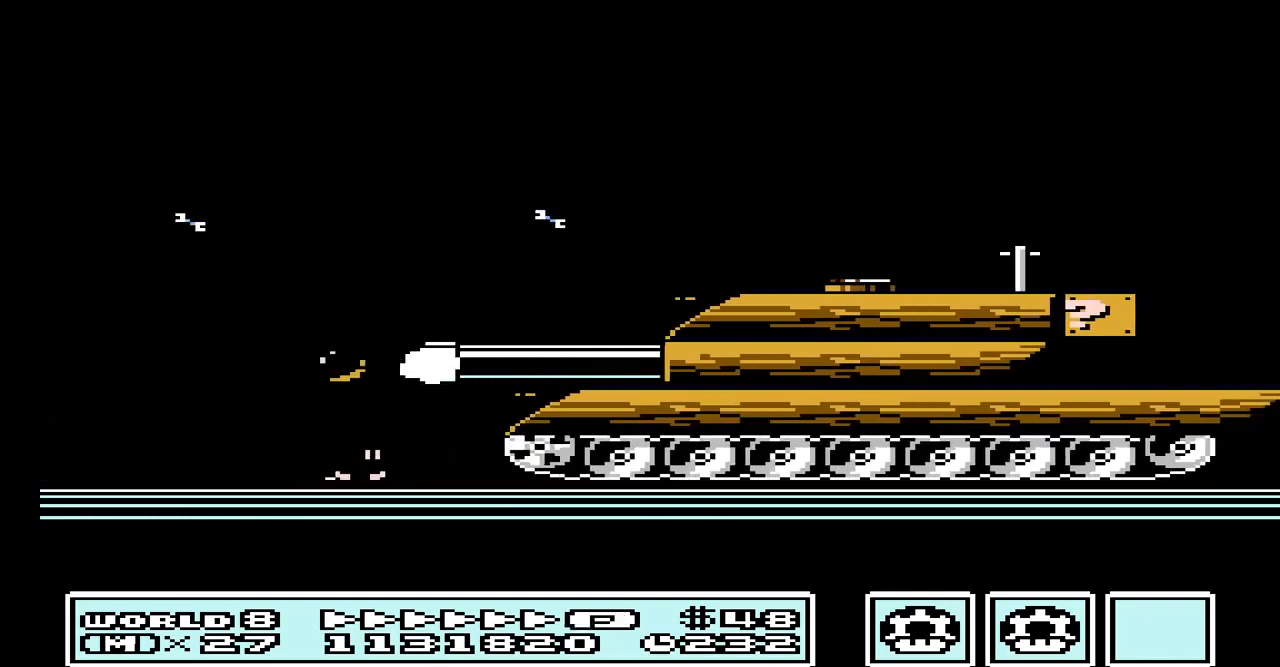
{"buttons": ["A"], "events": []}
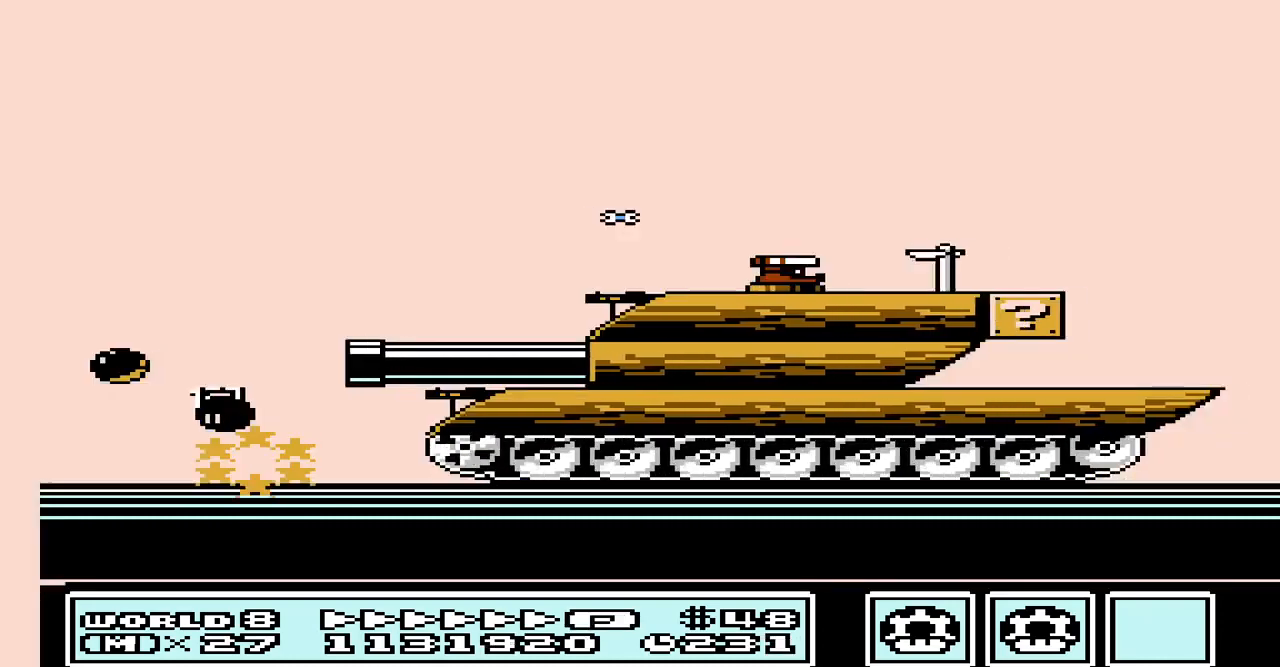
{"buttons": ["A"], "events": [[133, "A", "up"], [233, "A", "down"], [367, "A", "up"], [467, "A", "down"]]}
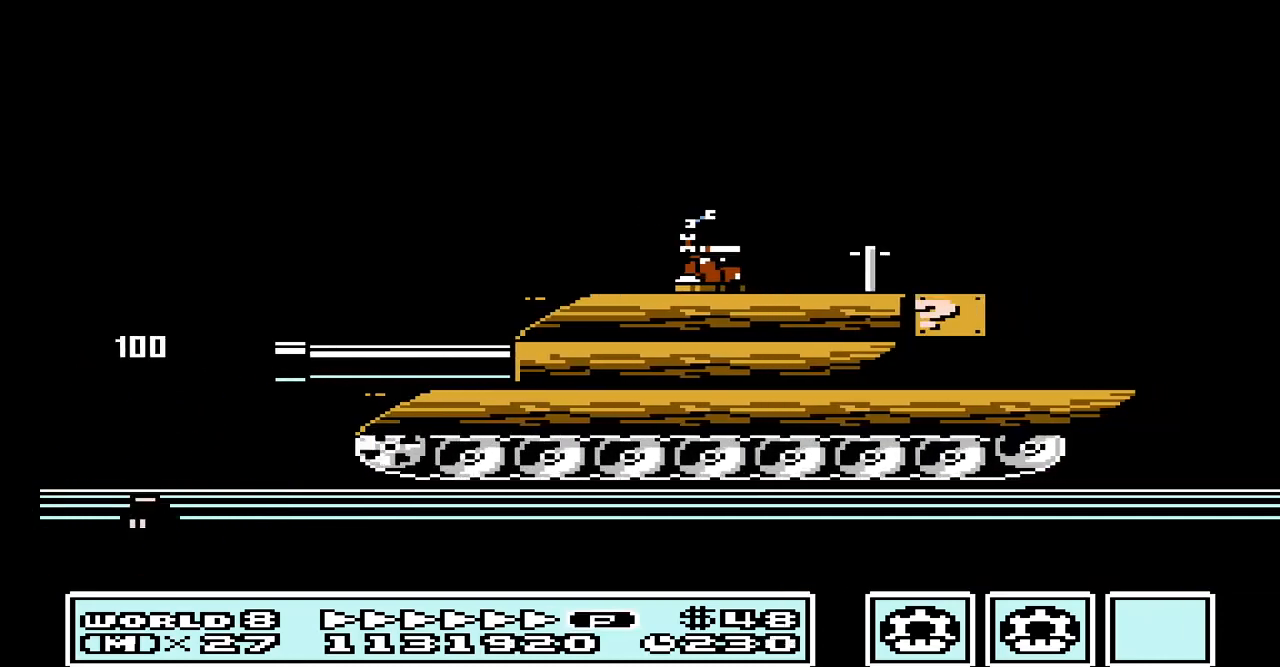
{"buttons": ["A"], "events": [[67, "A", "up"], [200, "A", "down"], [300, "A", "up"], [433, "A", "down"]]}
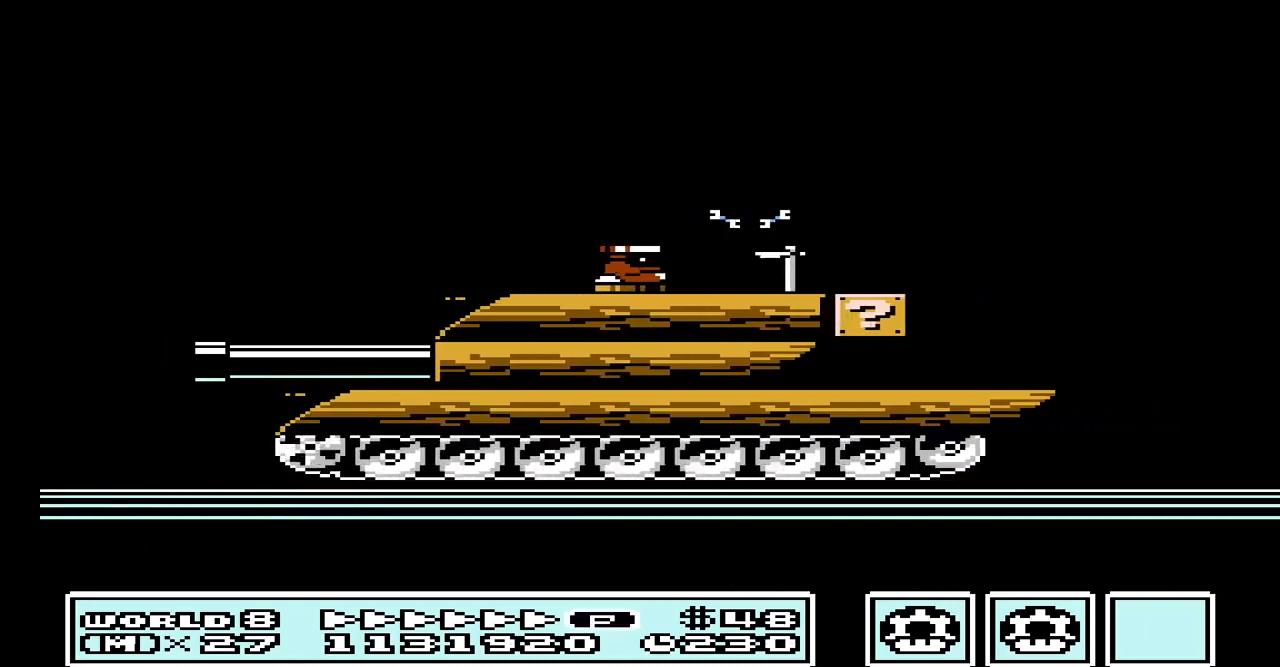
{"buttons": [], "events": [[67, "A", "up"], [167, "A", "down"], [367, "A", "up"]]}
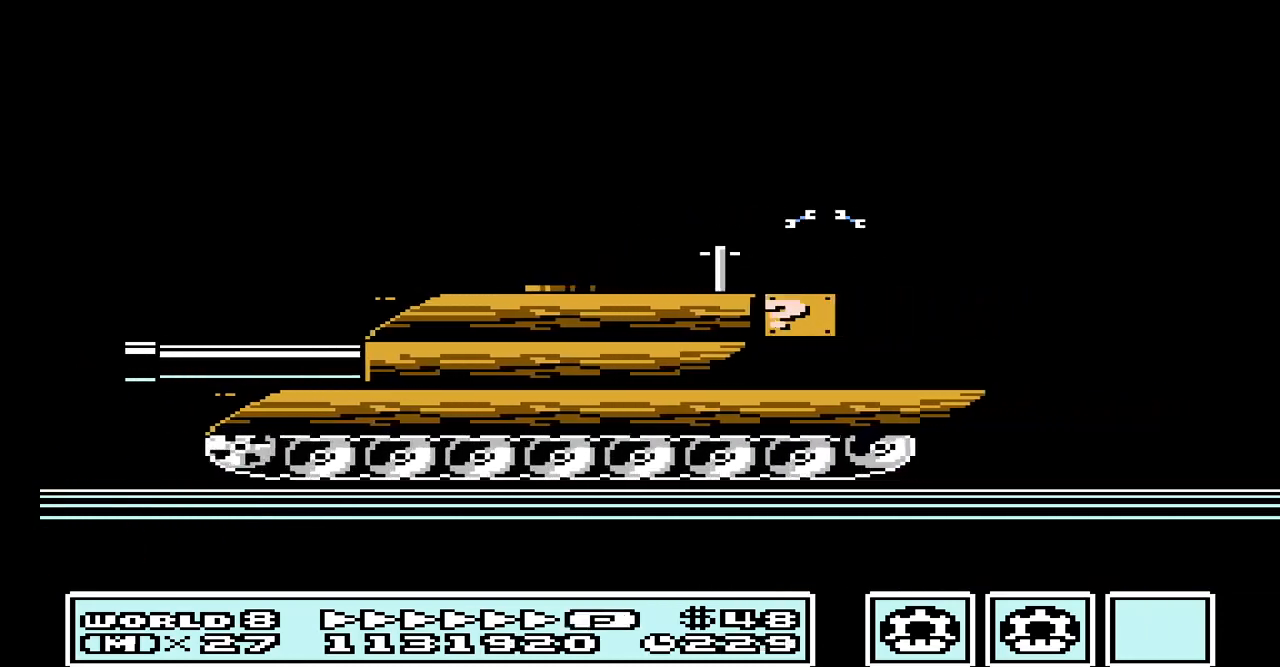
{"buttons": ["A"], "events": [[67, "A", "down"], [367, "A", "up"], [500, "A", "down"]]}
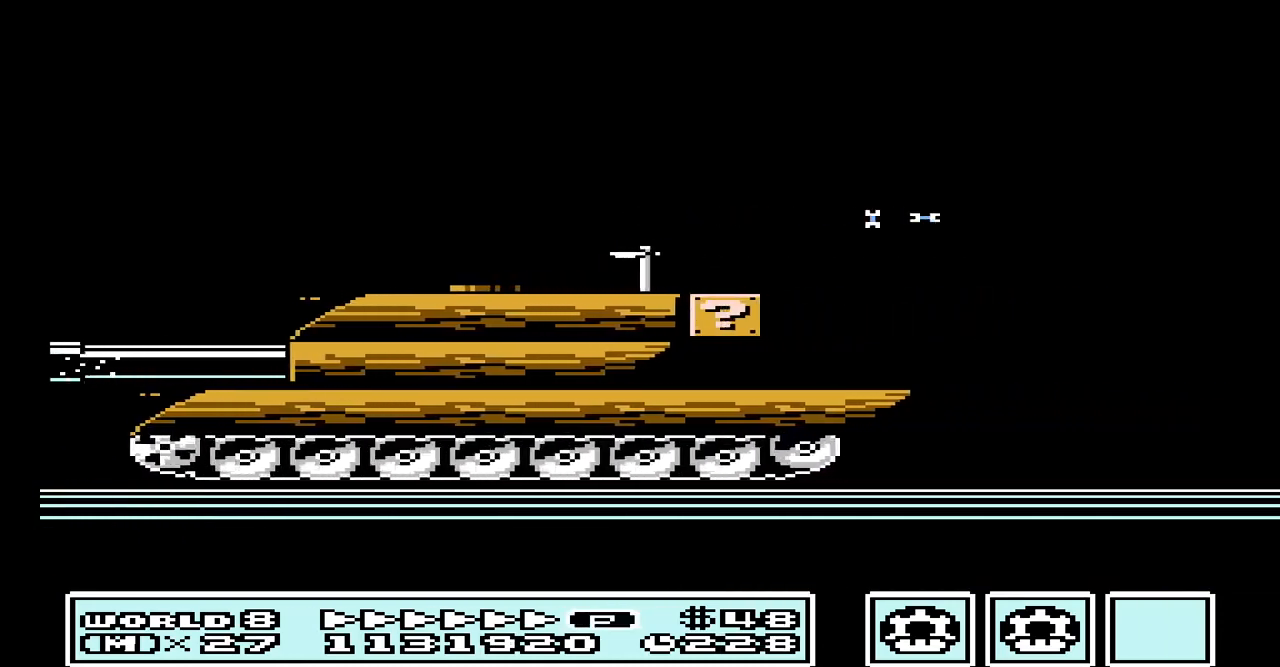
{"buttons": ["A"], "events": [[100, "A", "up"], [200, "A", "down"], [300, "A", "up"], [433, "A", "down"]]}
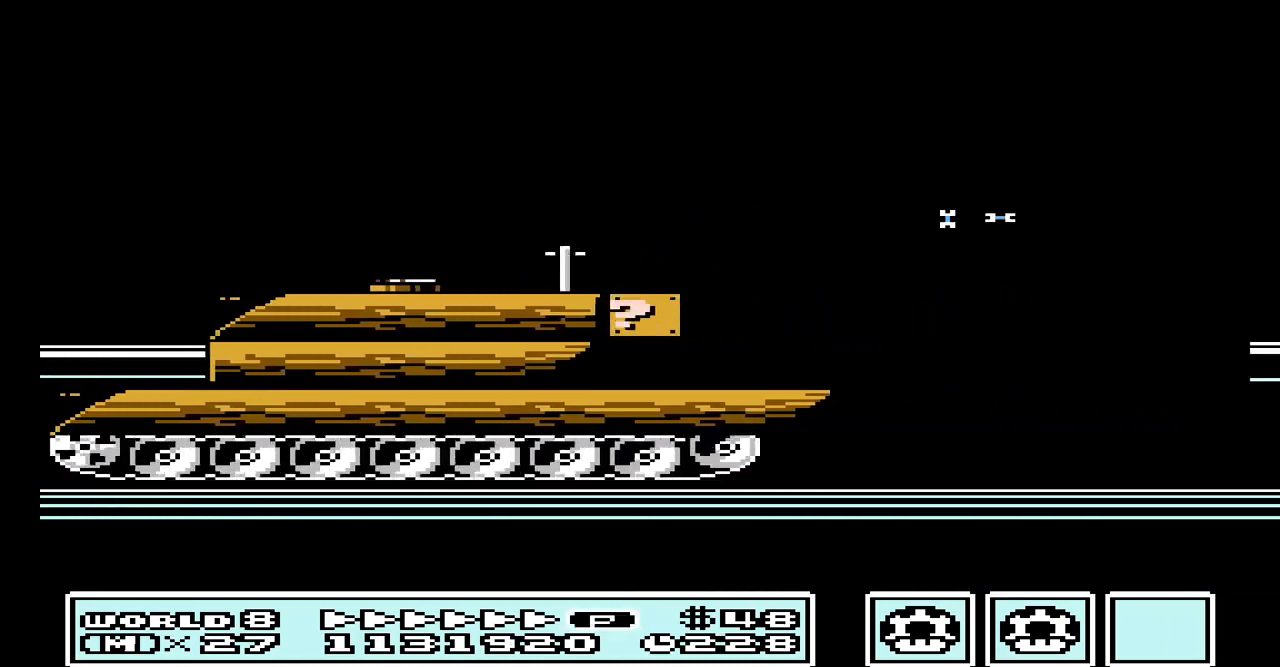
{"buttons": [], "events": [[67, "A", "up"], [167, "A", "down"], [267, "A", "up"], [433, "A", "down"], [467, "A", "up"]]}
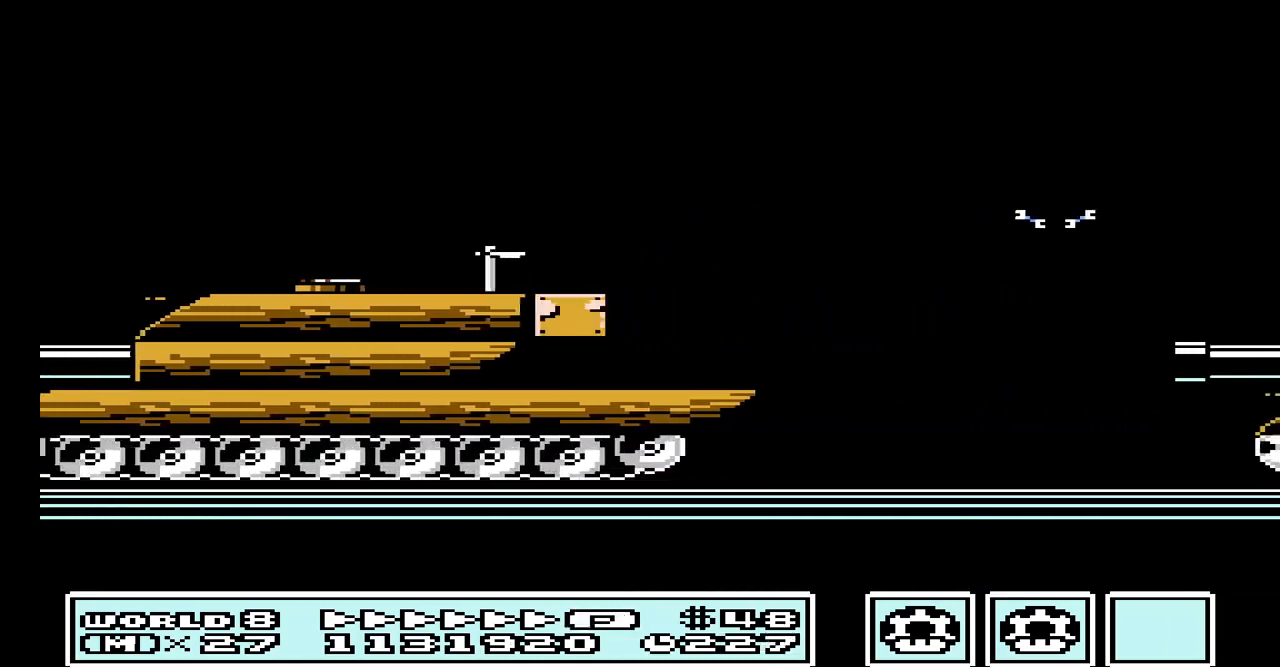
{"buttons": [], "events": [[167, "A", "down"], [267, "A", "up"], [367, "A", "down"], [500, "A", "up"]]}
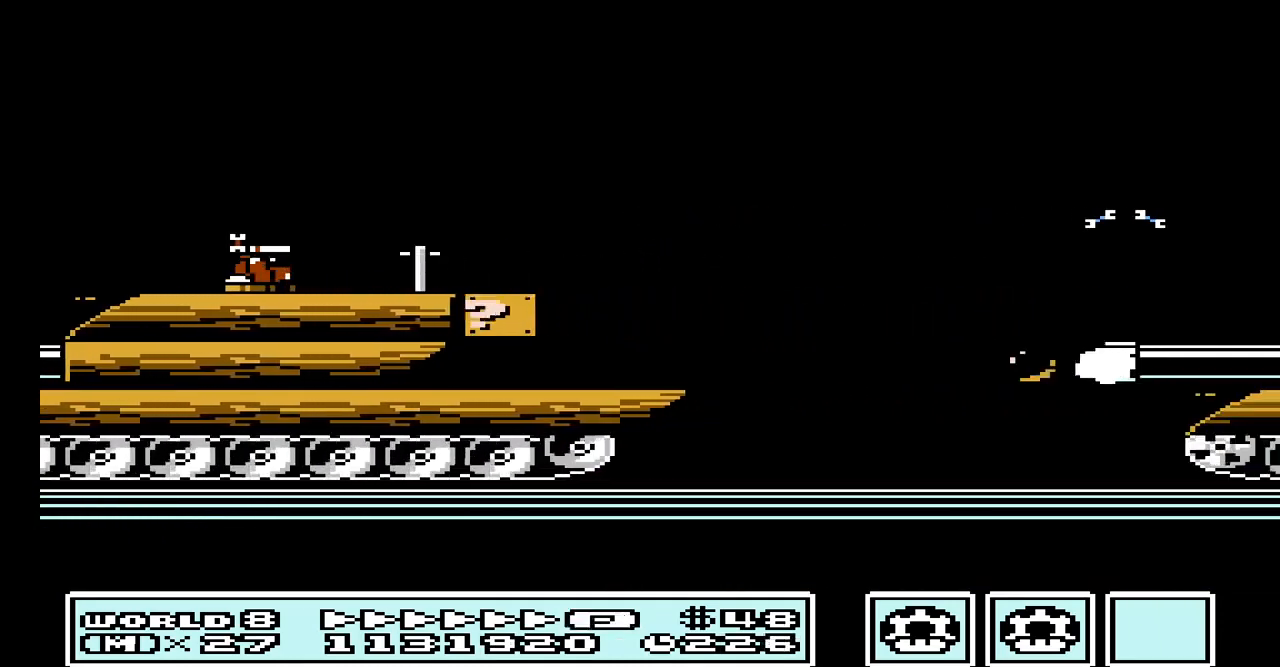
{"buttons": [], "events": [[133, "A", "down"], [200, "A", "up"], [333, "A", "down"], [400, "A", "up"]]}
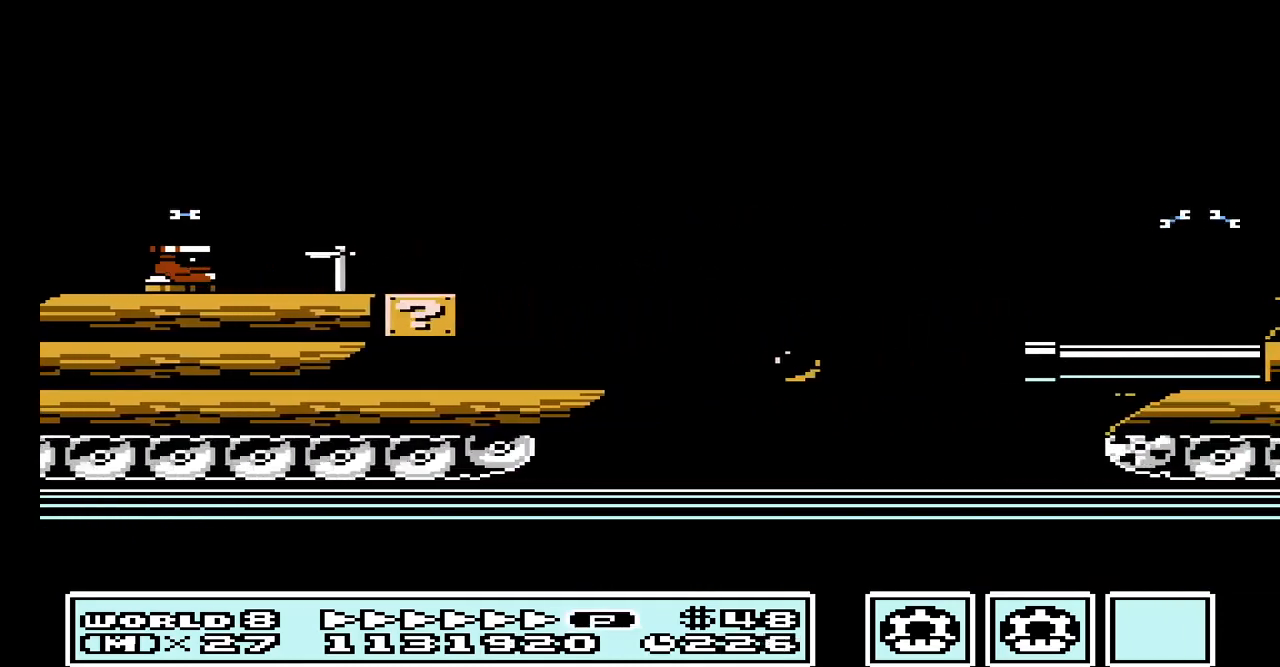
{"buttons": ["A"], "events": [[33, "A", "down"], [133, "A", "up"], [267, "A", "down"], [367, "A", "up"], [467, "A", "down"]]}
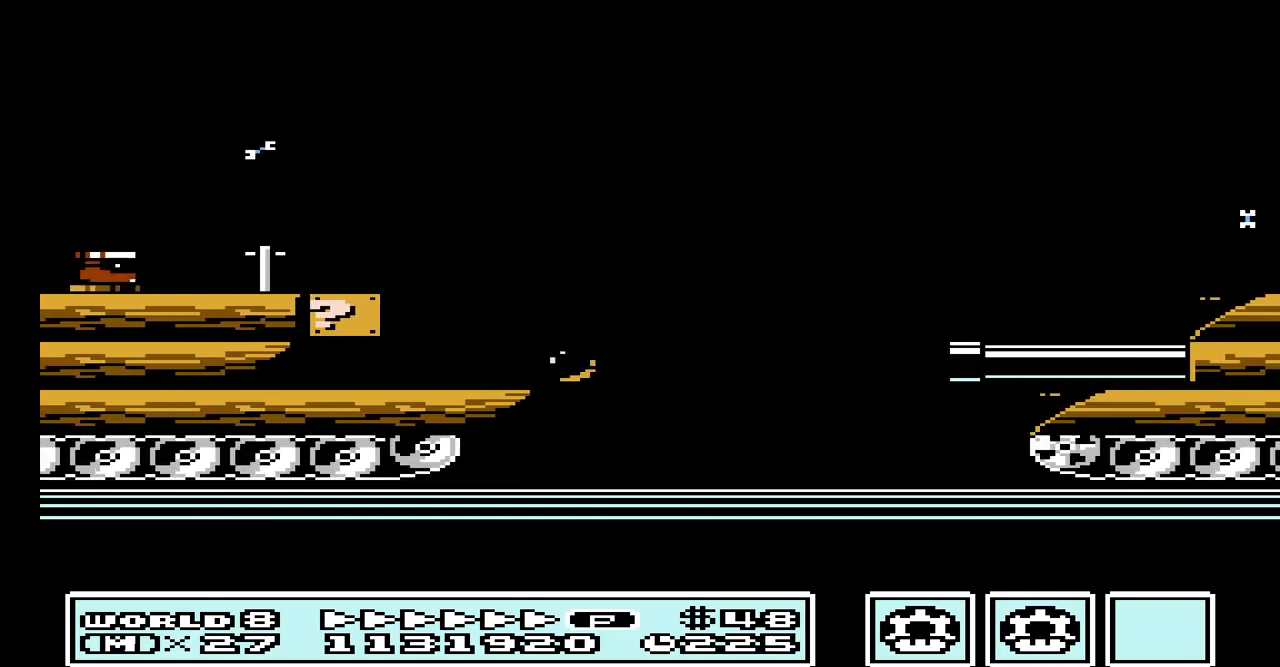
{"buttons": ["A"], "events": [[67, "A", "up"], [167, "A", "down"], [333, "A", "up"], [433, "A", "down"]]}
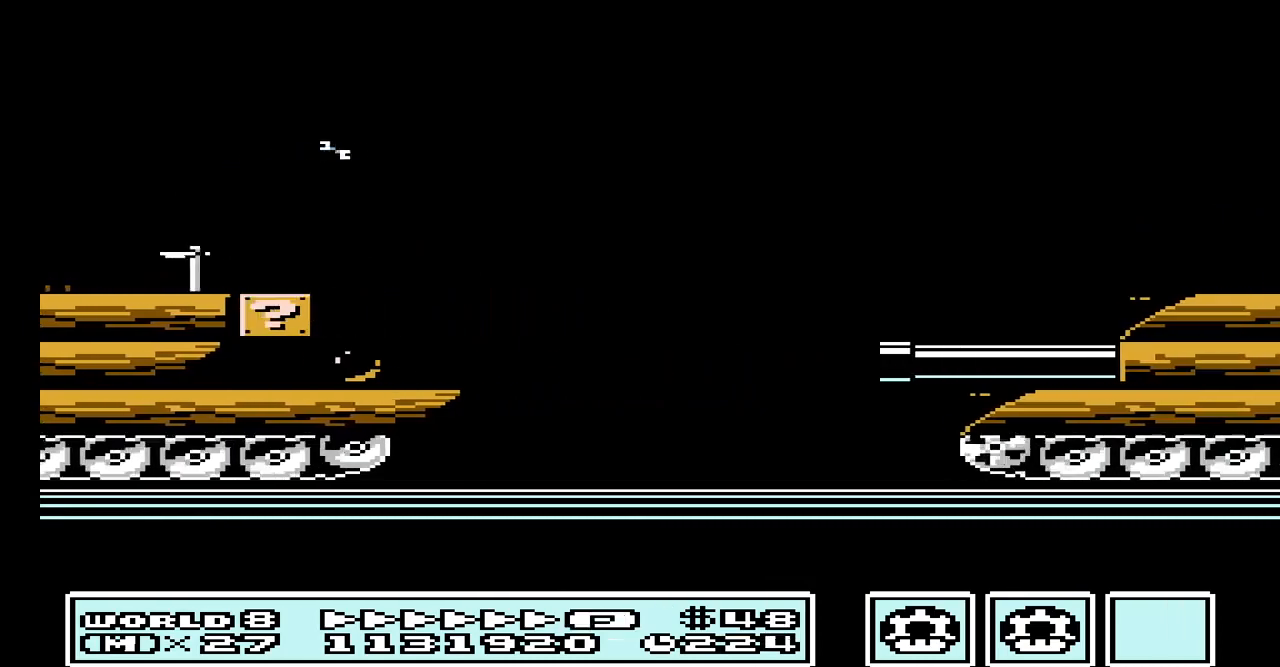
{"buttons": ["A"], "events": [[67, "A", "up"], [167, "A", "down"], [300, "A", "up"], [400, "A", "down"]]}
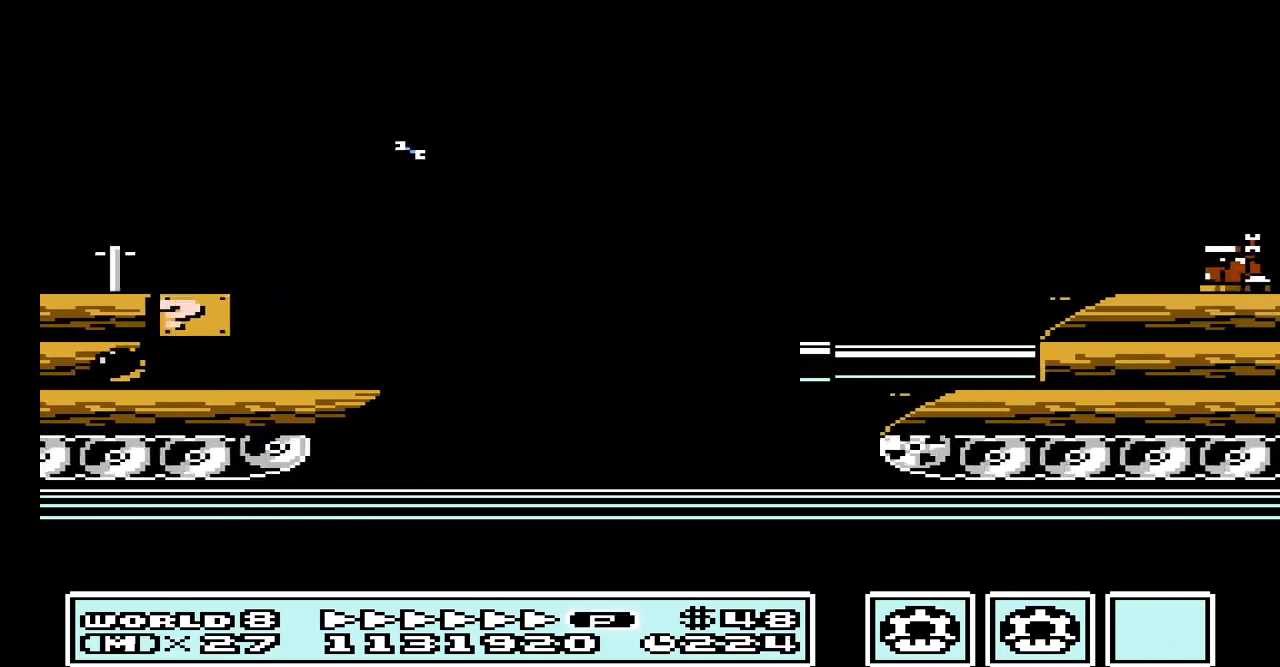
{"buttons": ["A"], "events": [[33, "A", "up"], [133, "A", "down"], [300, "A", "up"], [400, "A", "down"]]}
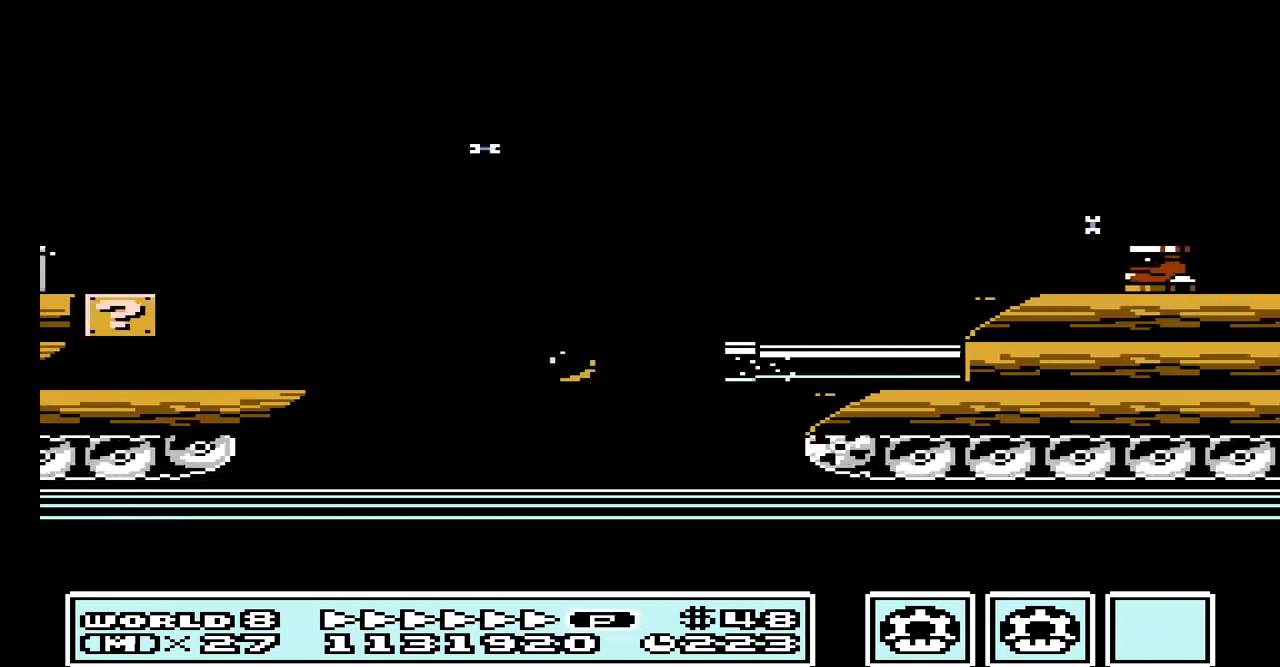
{"buttons": [], "events": [[33, "A", "up"], [133, "A", "down"], [267, "A", "up"], [367, "A", "down"], [467, "A", "up"]]}
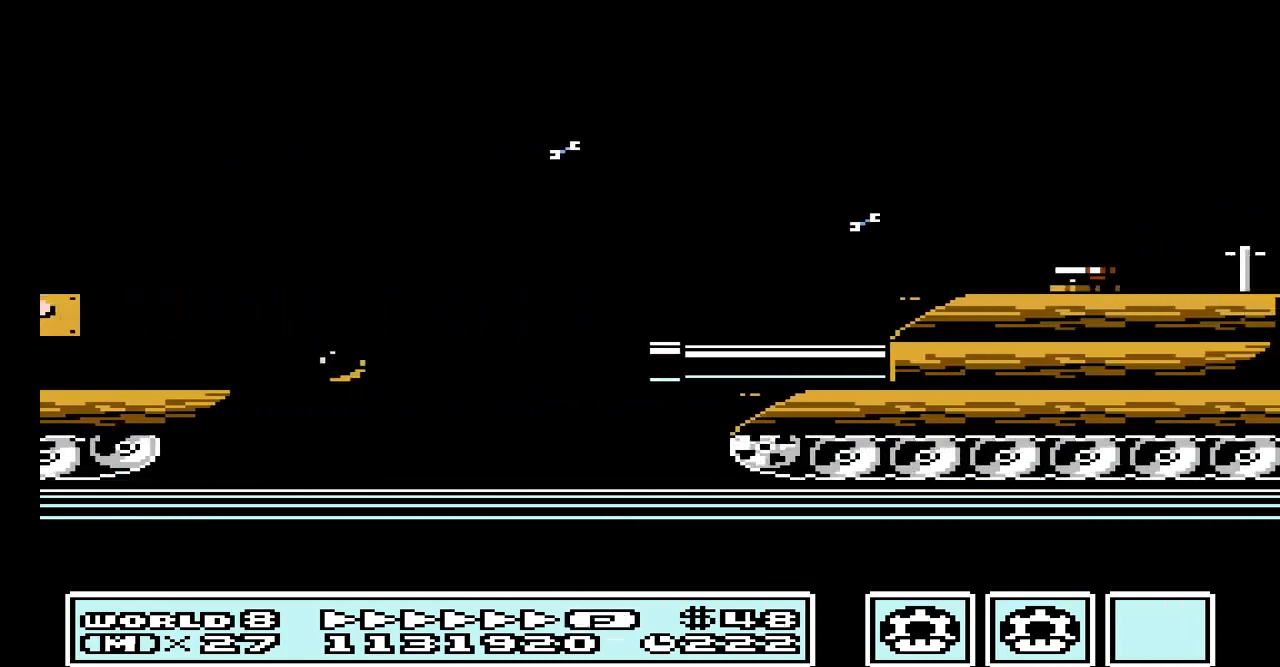
{"buttons": ["A"], "events": [[133, "A", "down"], [267, "A", "up"], [400, "A", "down"]]}
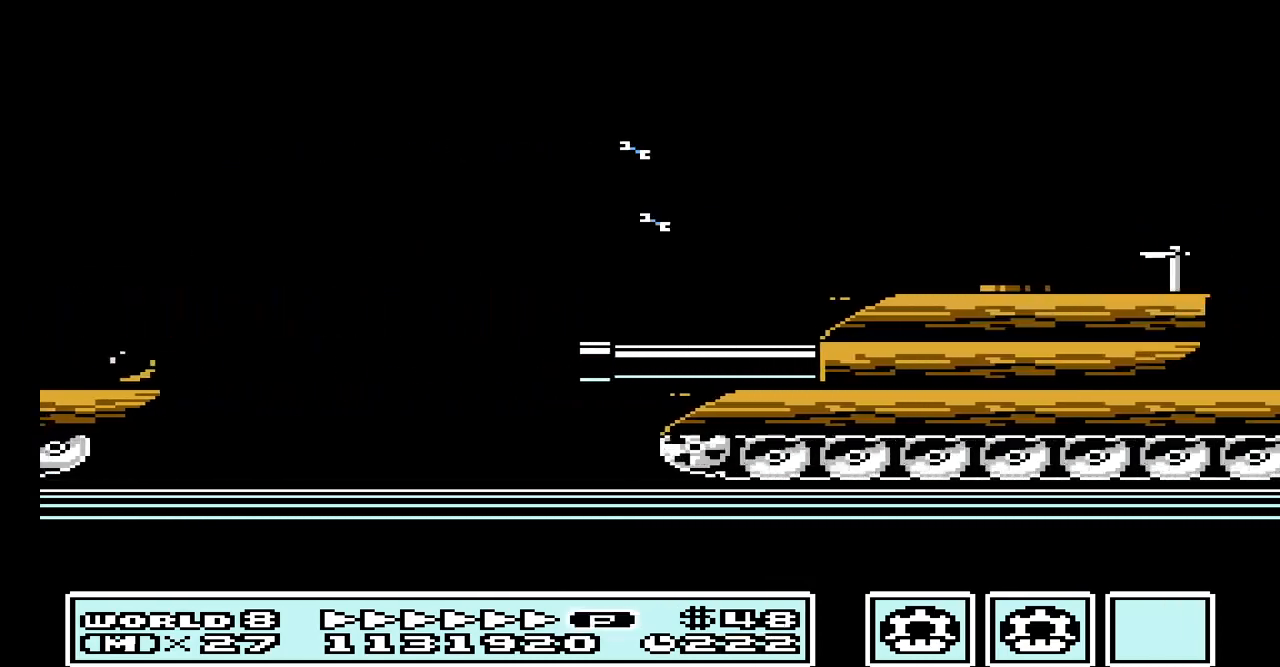
{"buttons": [], "events": [[67, "A", "up"], [100, "A", "down"], [233, "A", "up"], [367, "A", "down"], [467, "A", "up"]]}
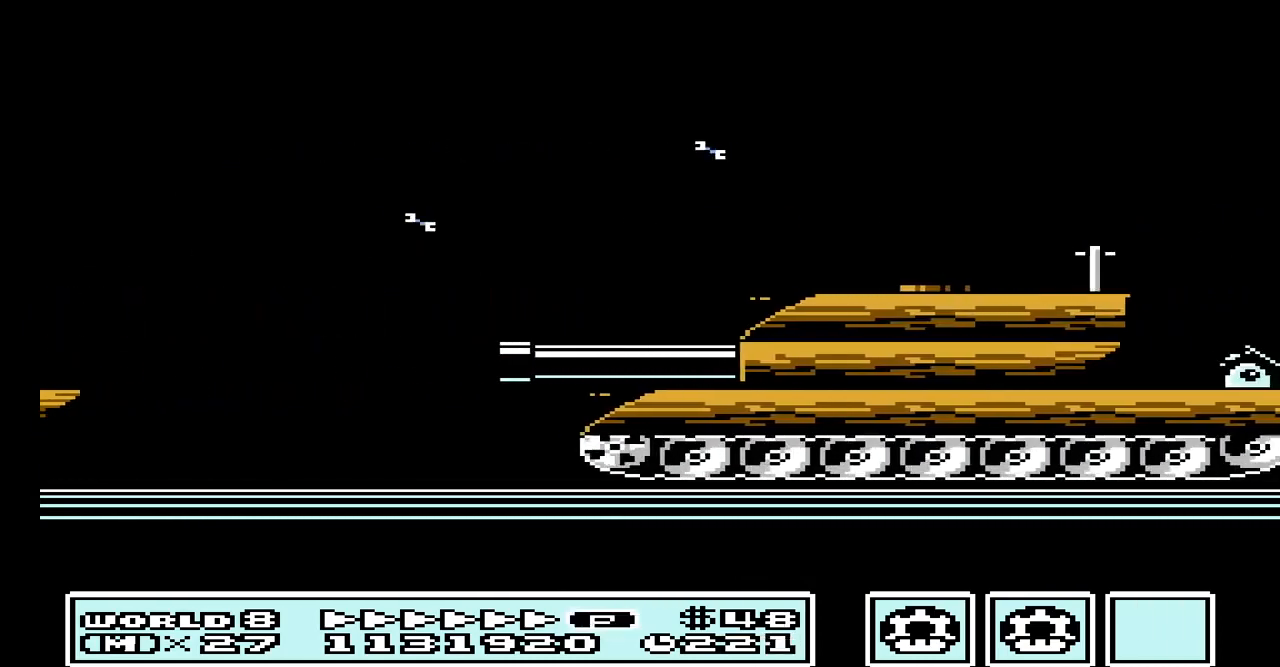
{"buttons": ["A"], "events": [[100, "A", "down"], [200, "A", "up"], [333, "A", "down"]]}
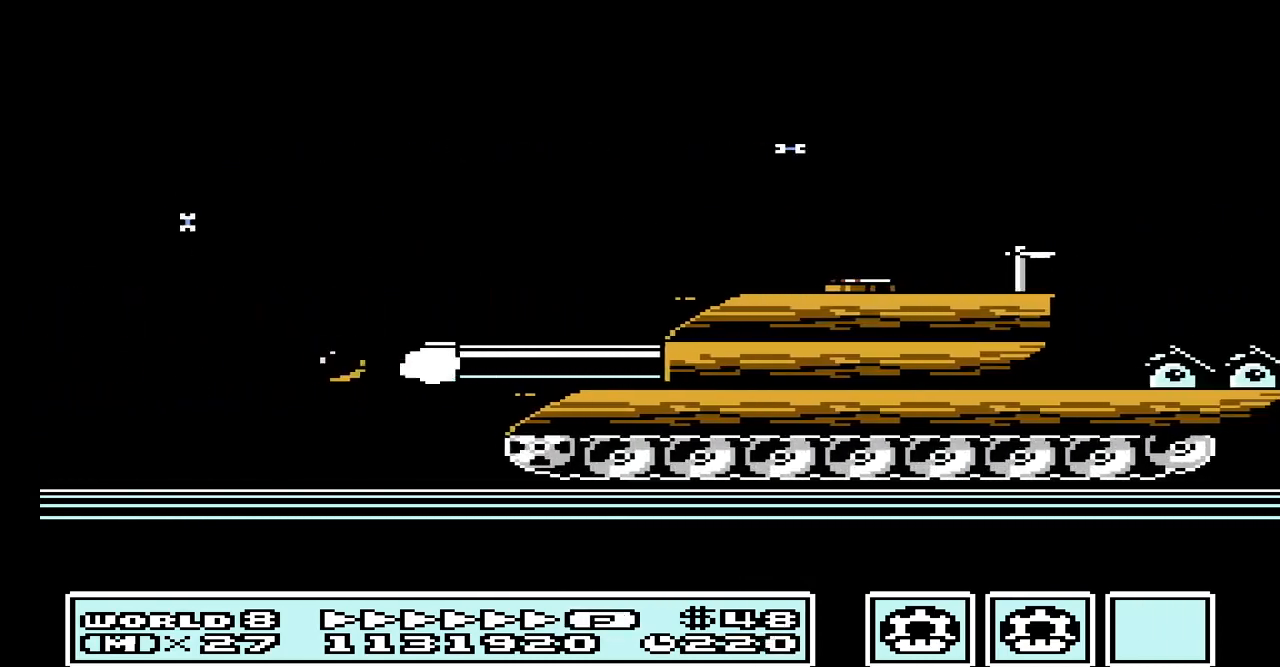
{"buttons": ["A"], "events": [[67, "A", "up"], [233, "A", "down"], [367, "A", "up"], [467, "A", "down"]]}
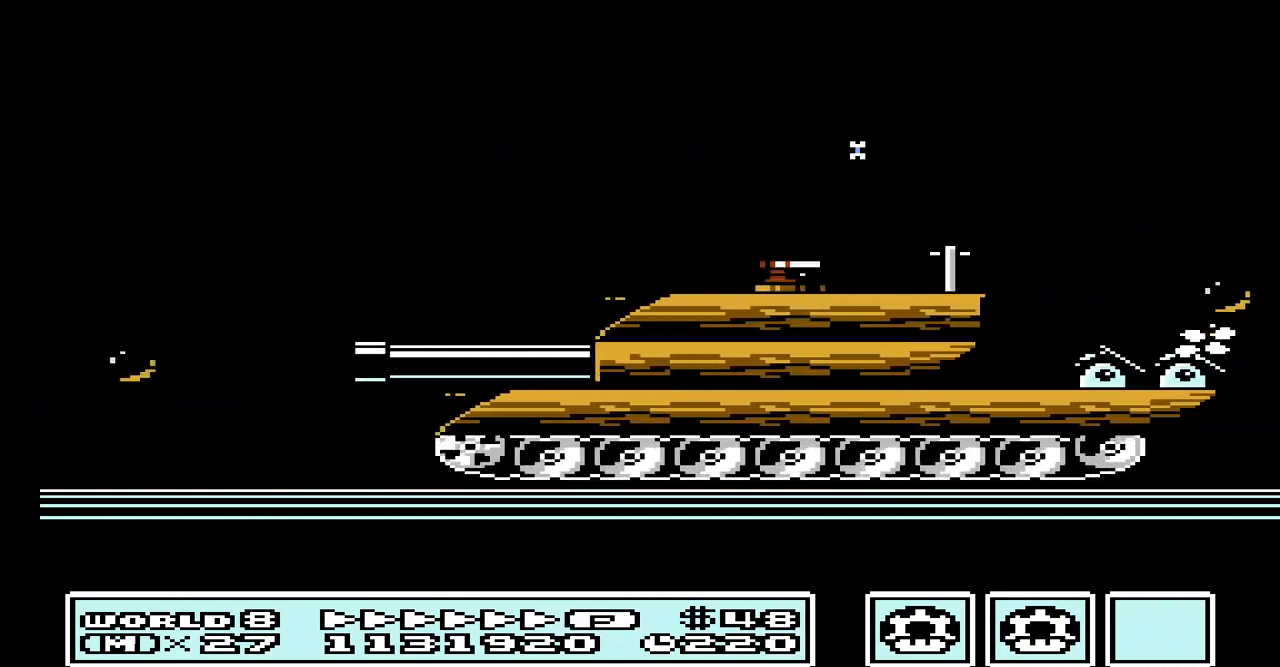
{"buttons": [], "events": [[100, "A", "up"], [200, "A", "down"], [300, "A", "up"], [400, "A", "down"], [500, "A", "up"]]}
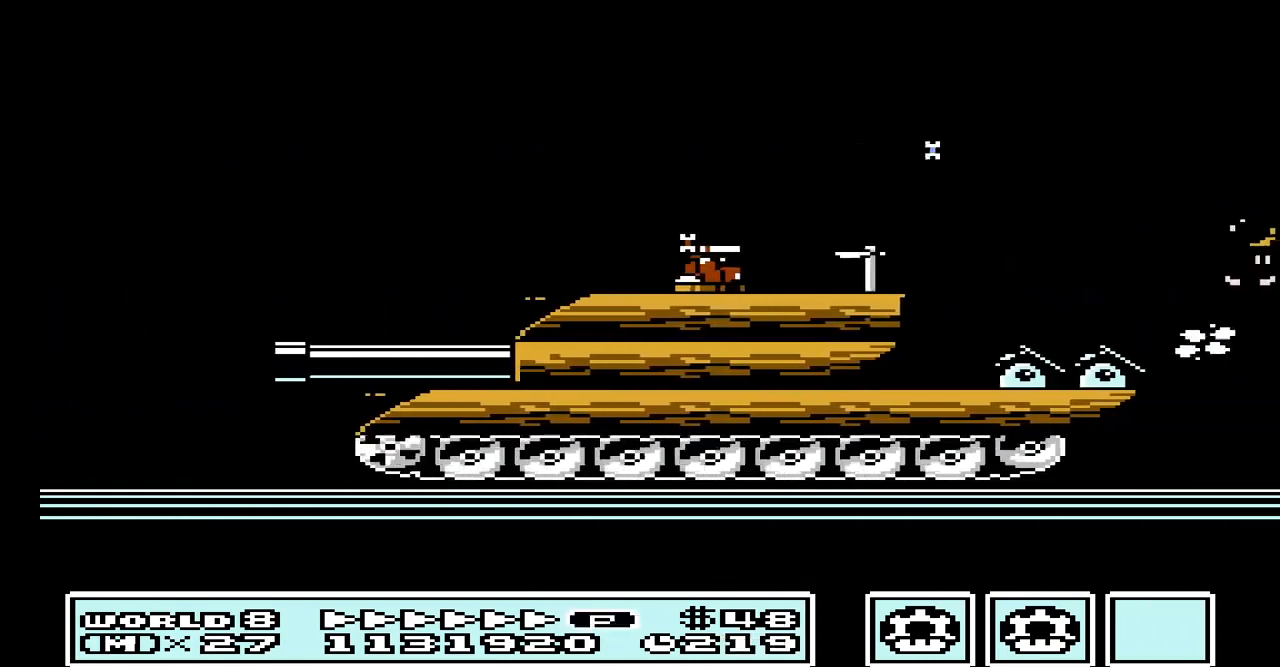
{"buttons": [], "events": [[100, "A", "down"], [200, "A", "up"], [300, "A", "down"], [433, "A", "up"]]}
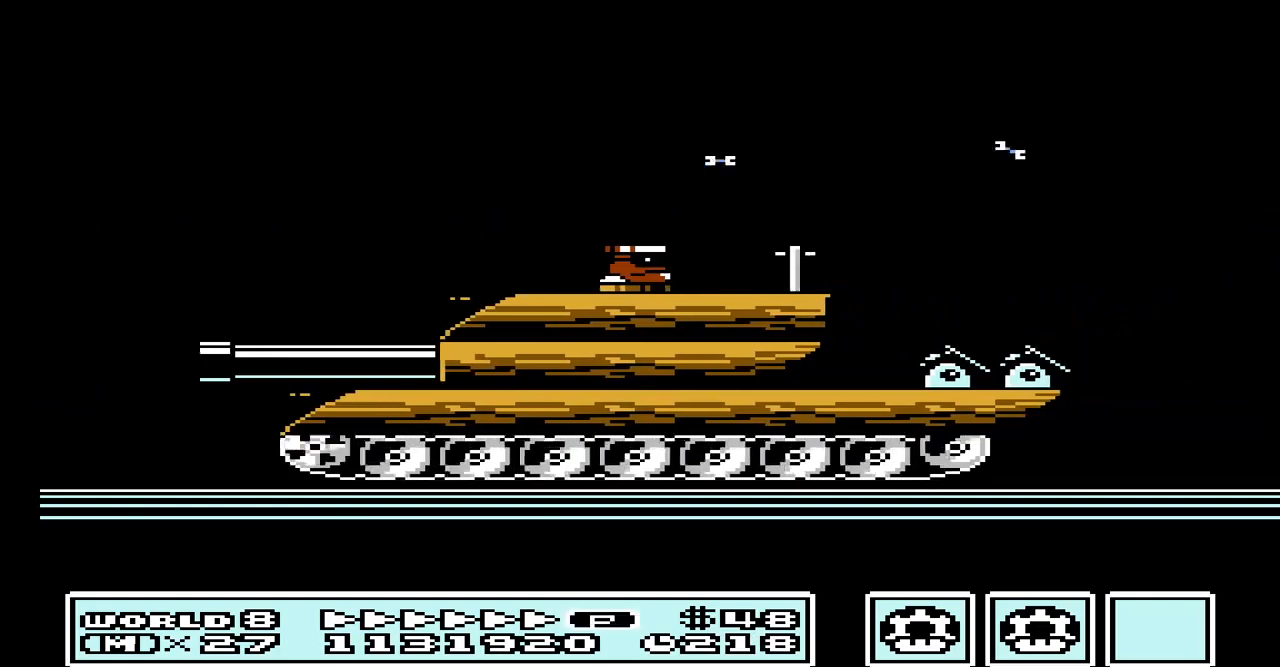
{"buttons": [], "events": [[33, "A", "down"], [167, "A", "up"], [267, "A", "down"], [400, "A", "up"]]}
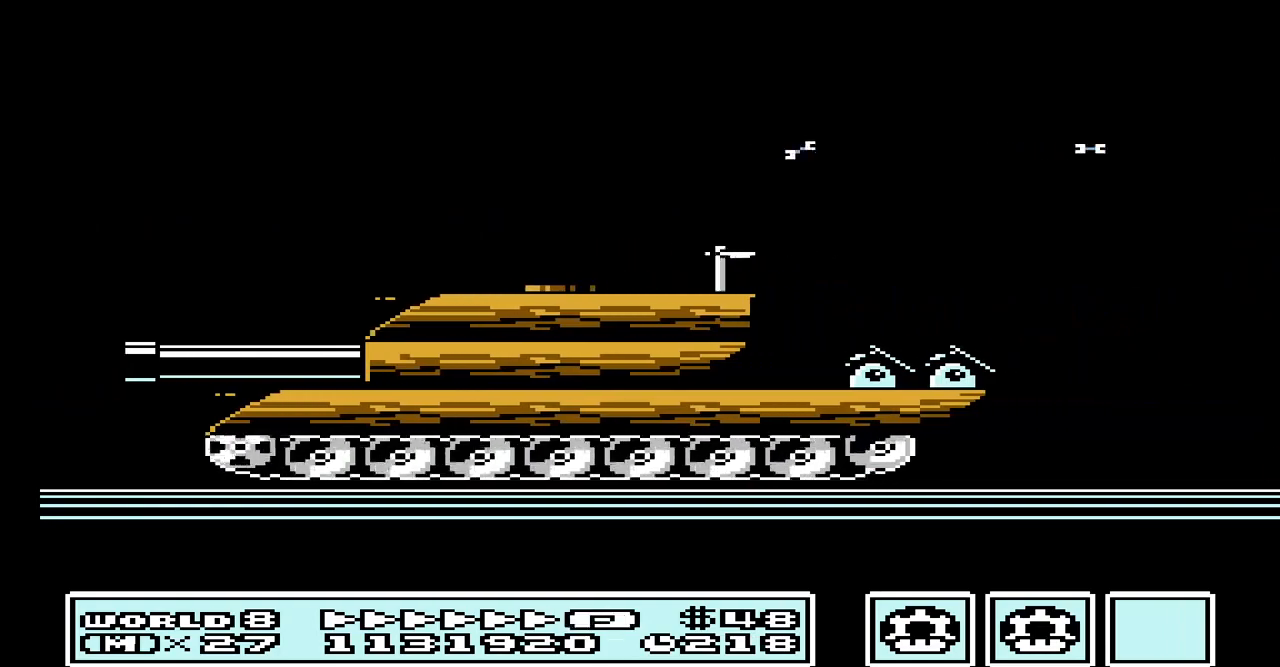
{"buttons": [], "events": [[67, "A", "down"], [200, "A", "up"], [333, "A", "down"], [400, "A", "up"]]}
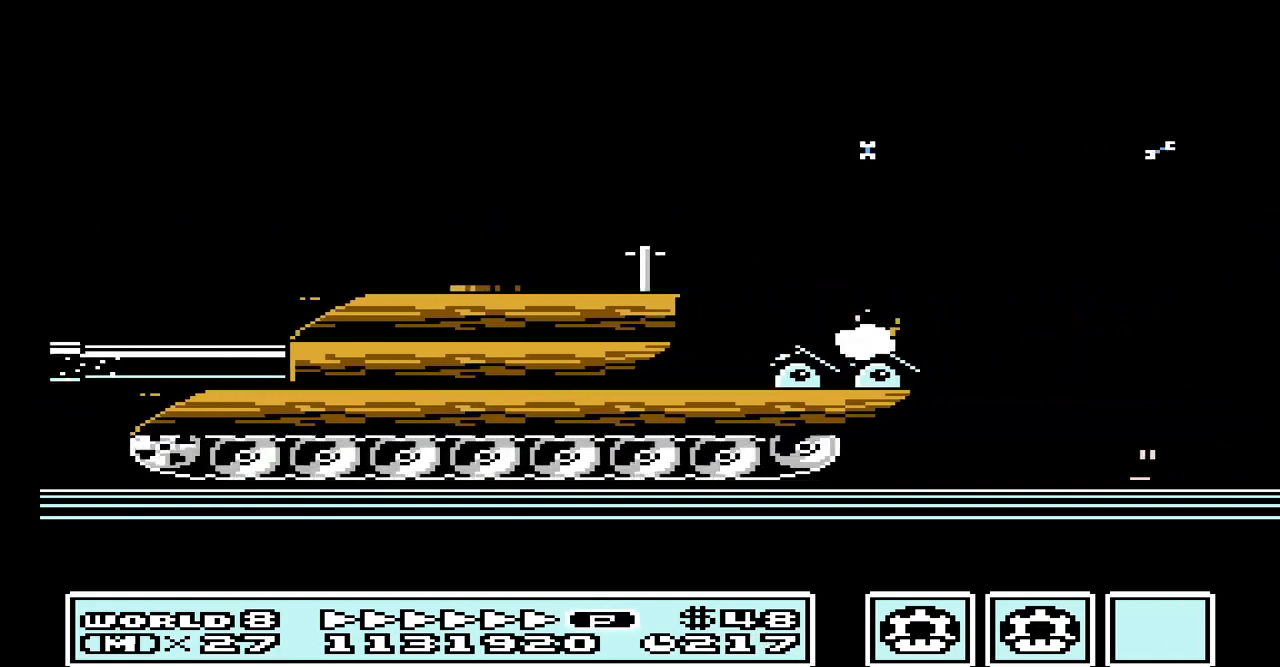
{"buttons": ["A"], "events": [[33, "A", "down"], [133, "A", "up"], [267, "A", "down"], [367, "A", "up"], [500, "A", "down"]]}
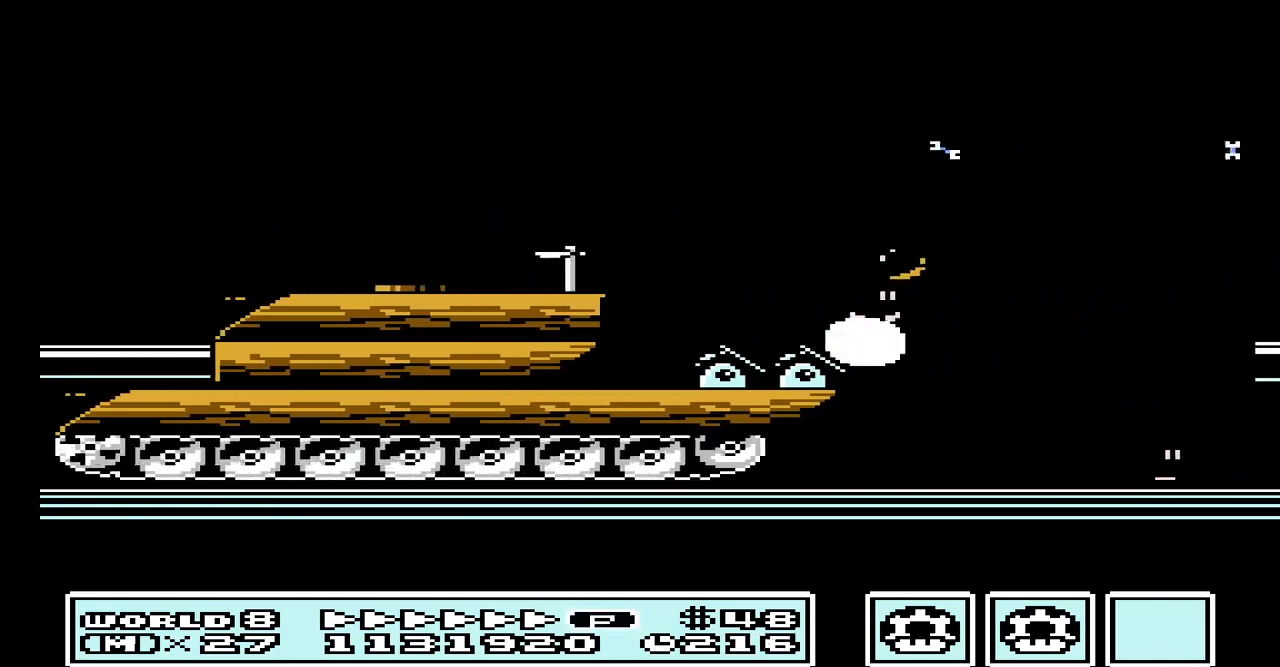
{"buttons": ["A"], "events": [[133, "A", "up"], [233, "A", "down"], [333, "A", "up"], [433, "A", "down"]]}
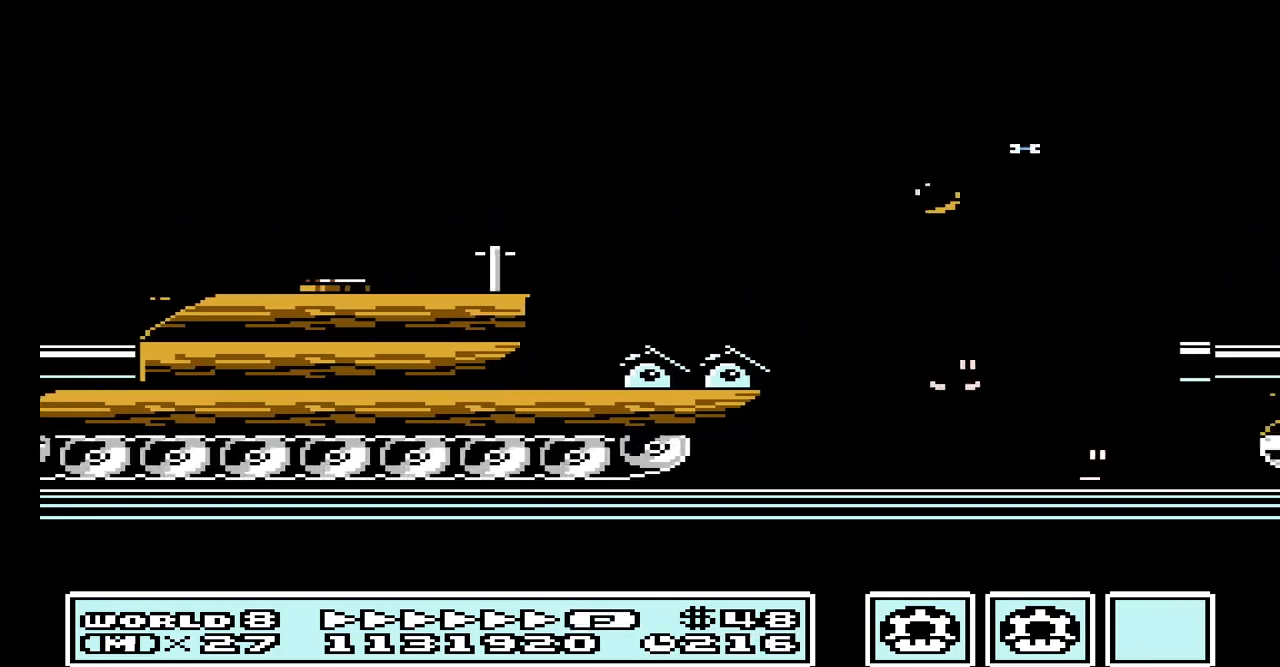
{"buttons": ["A"], "events": [[67, "A", "up"], [167, "A", "down"], [333, "A", "up"], [500, "A", "down"]]}